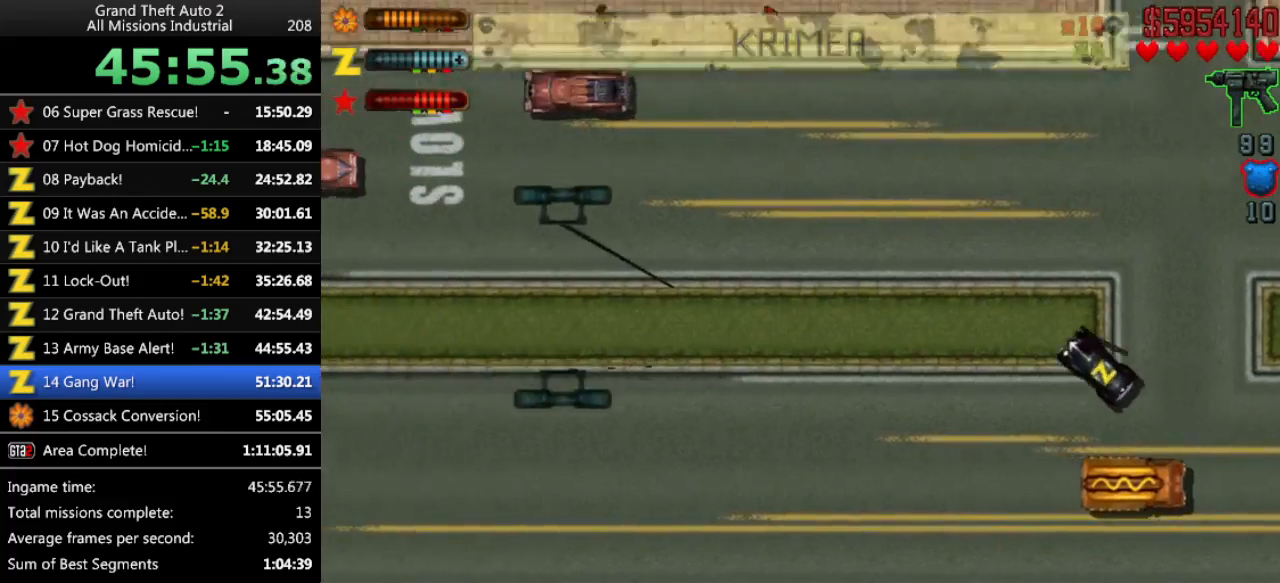
Gameplay with keyboard; each line is a JSON object with the keys held at the frame after it. "events" lists presses ("down") and releases ("up") of "alt", "c", "ctrl", "down", "left", "return", "right", "space", "up", "x" and "y" between this image and that frame as [ms after this image, input, new state], when the widget could be followed in between. No other keys are recorded. Mouse input is not recorded.
{"keys": ["right", "up"], "events": [[216, "up", "down"], [450, "space", "up"]]}
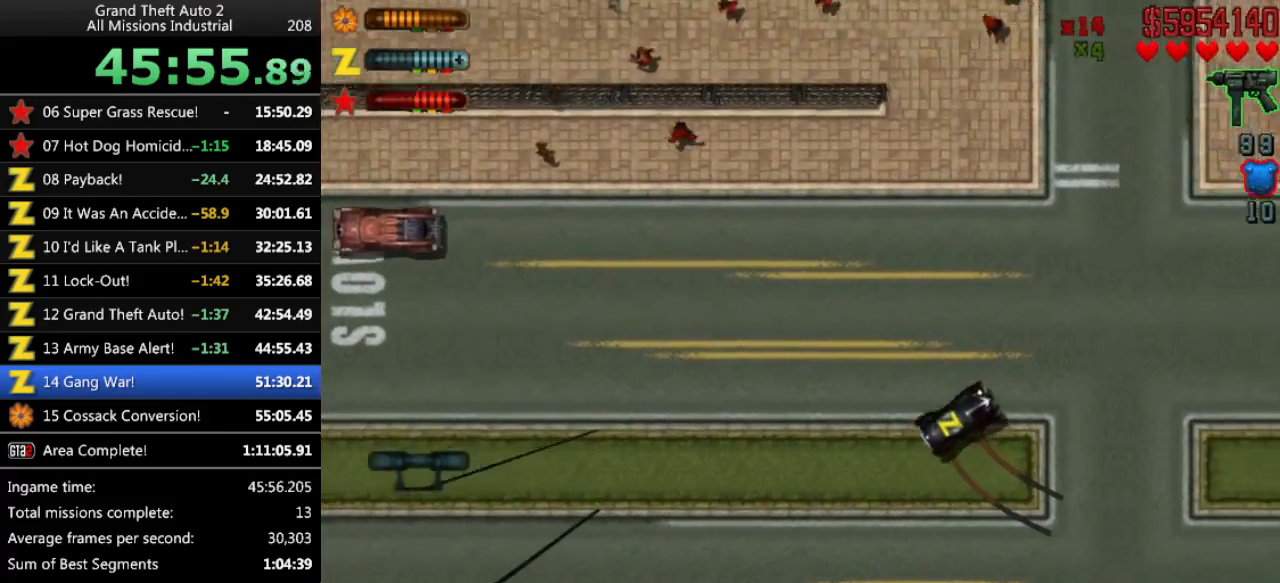
{"keys": ["up"], "events": [[83, "right", "up"], [316, "up", "up"], [500, "up", "down"]]}
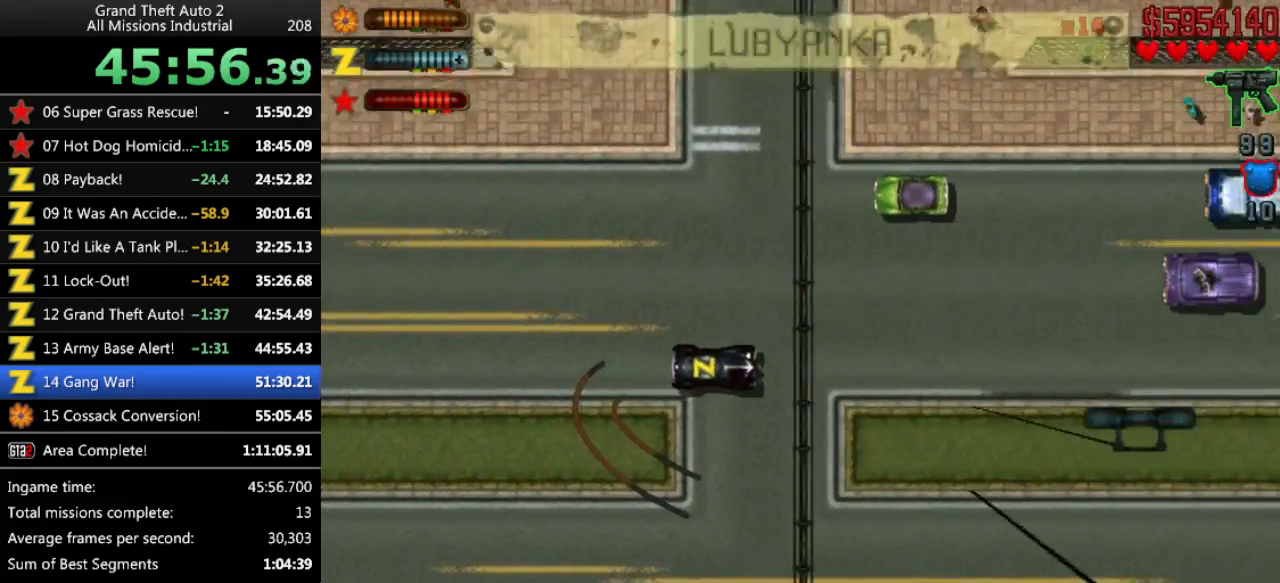
{"keys": ["up"], "events": []}
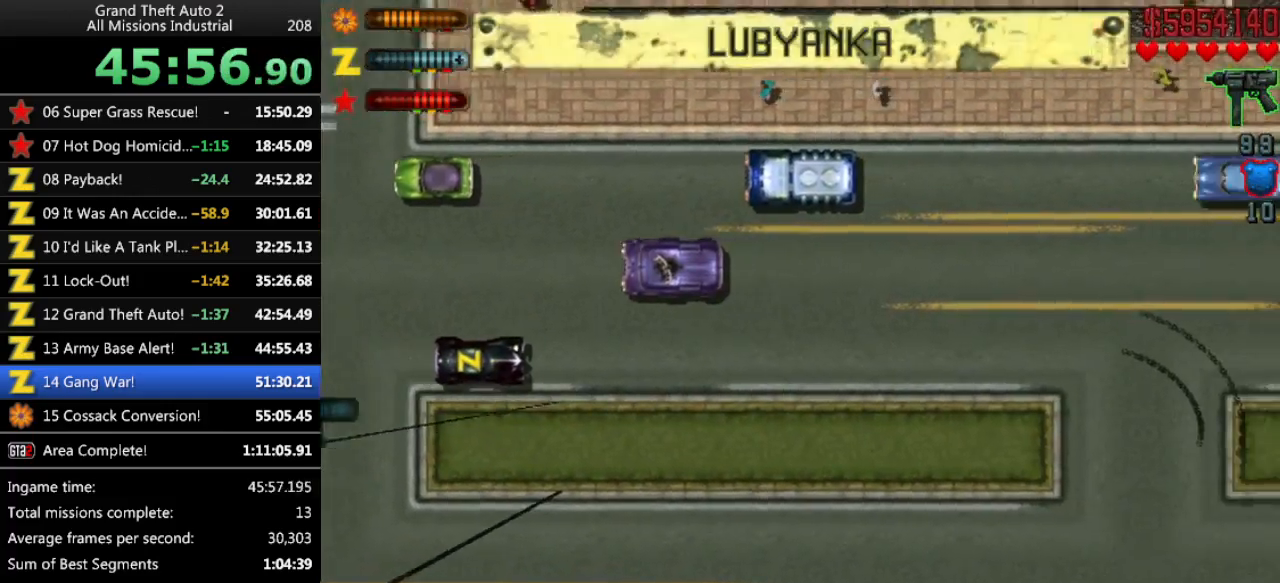
{"keys": [], "events": [[450, "up", "up"]]}
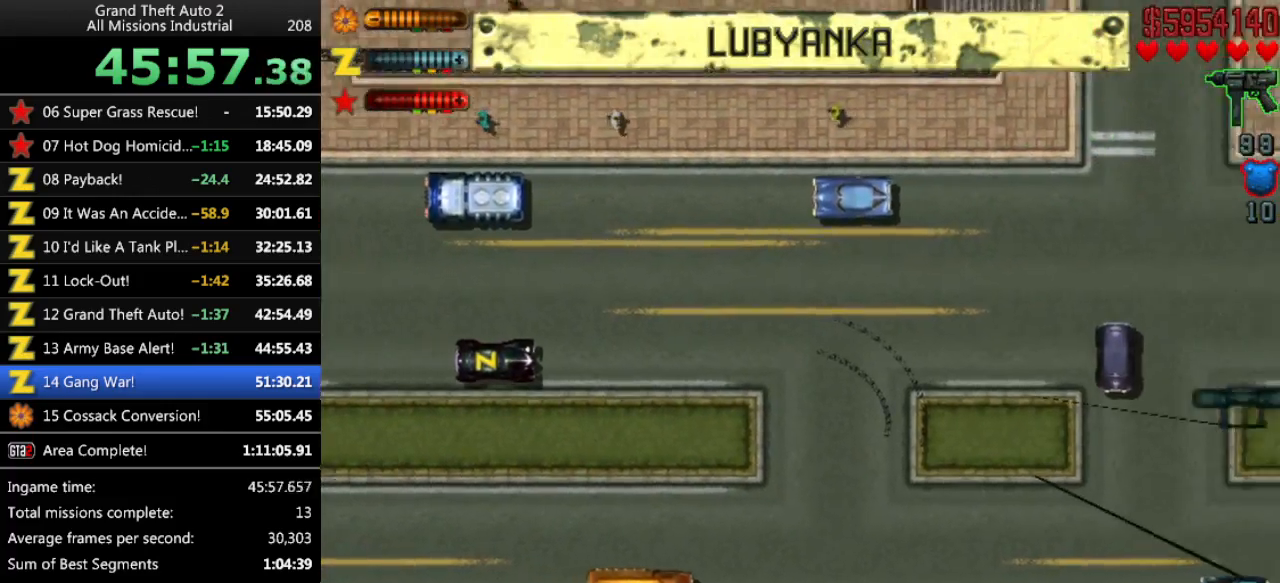
{"keys": ["up"], "events": [[133, "up", "down"], [416, "left", "down"], [450, "left", "up"]]}
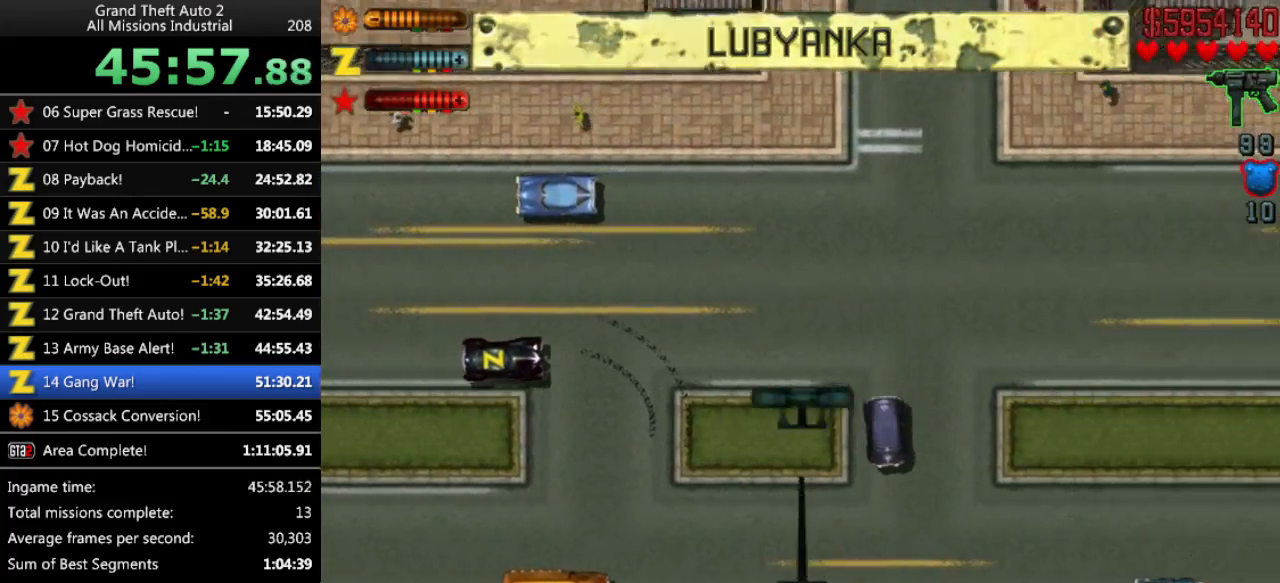
{"keys": ["up"], "events": []}
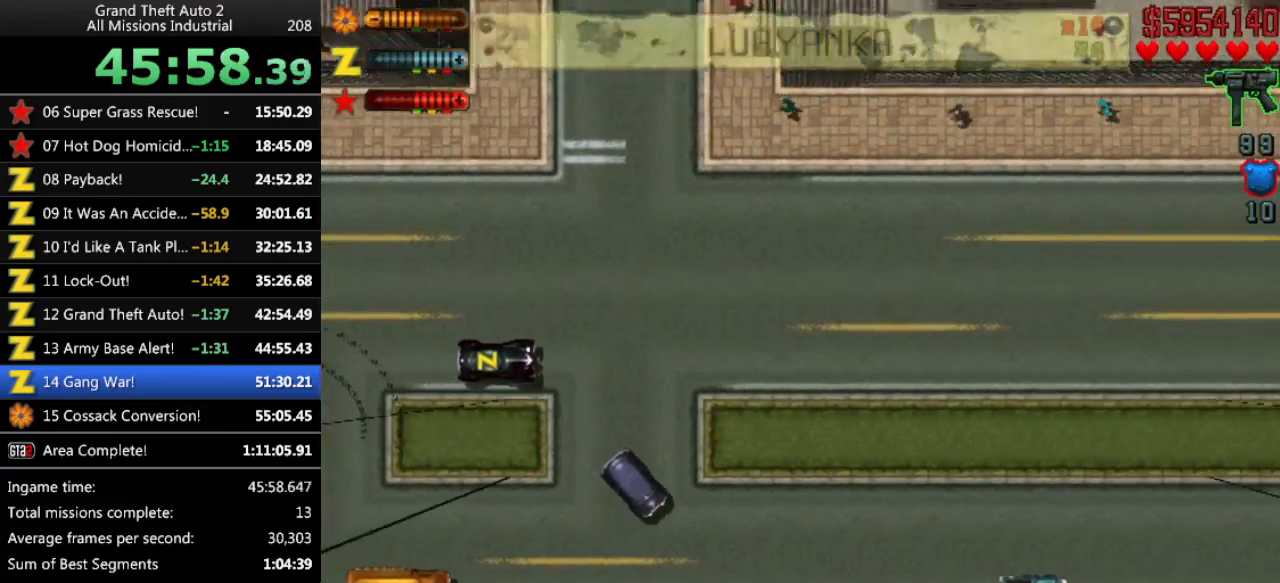
{"keys": ["up"], "events": []}
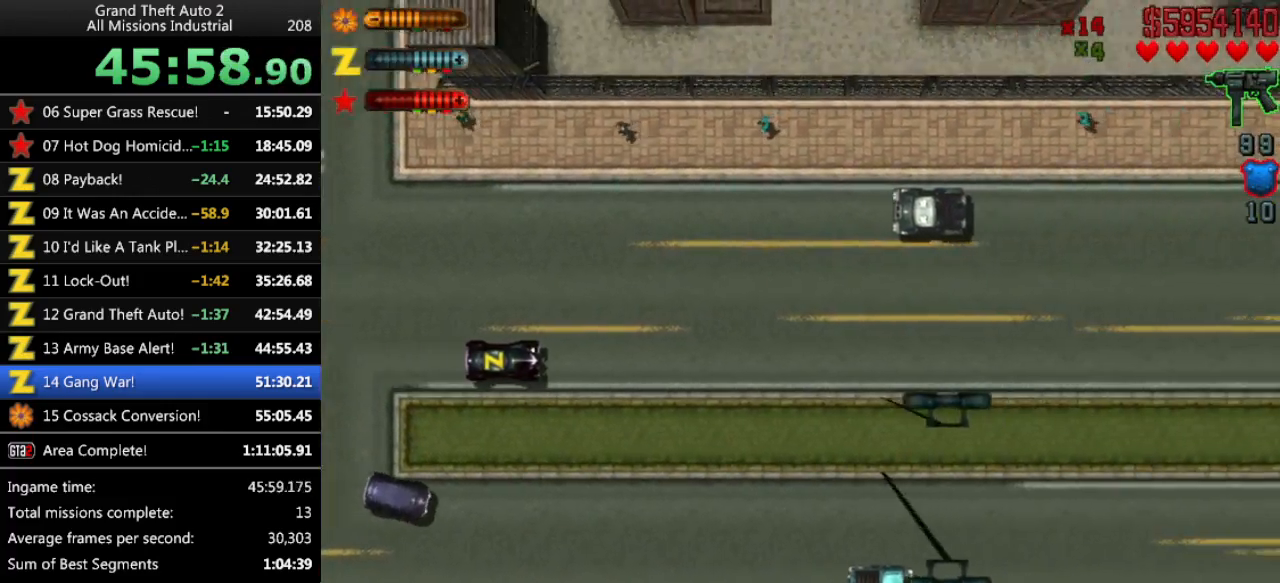
{"keys": ["up"], "events": []}
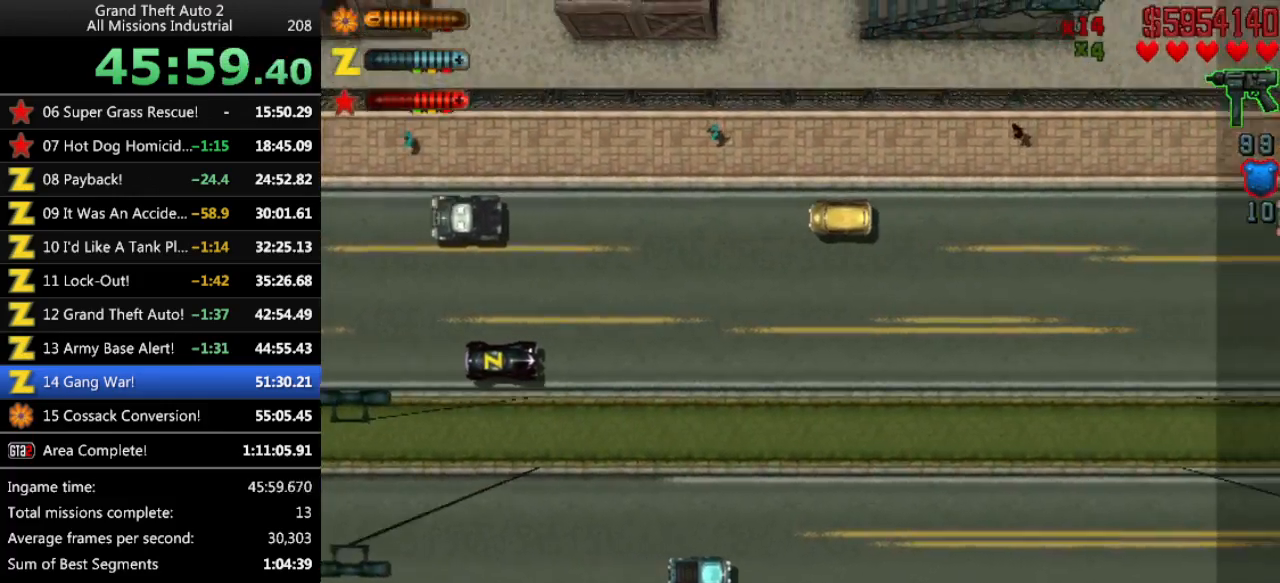
{"keys": ["up"], "events": []}
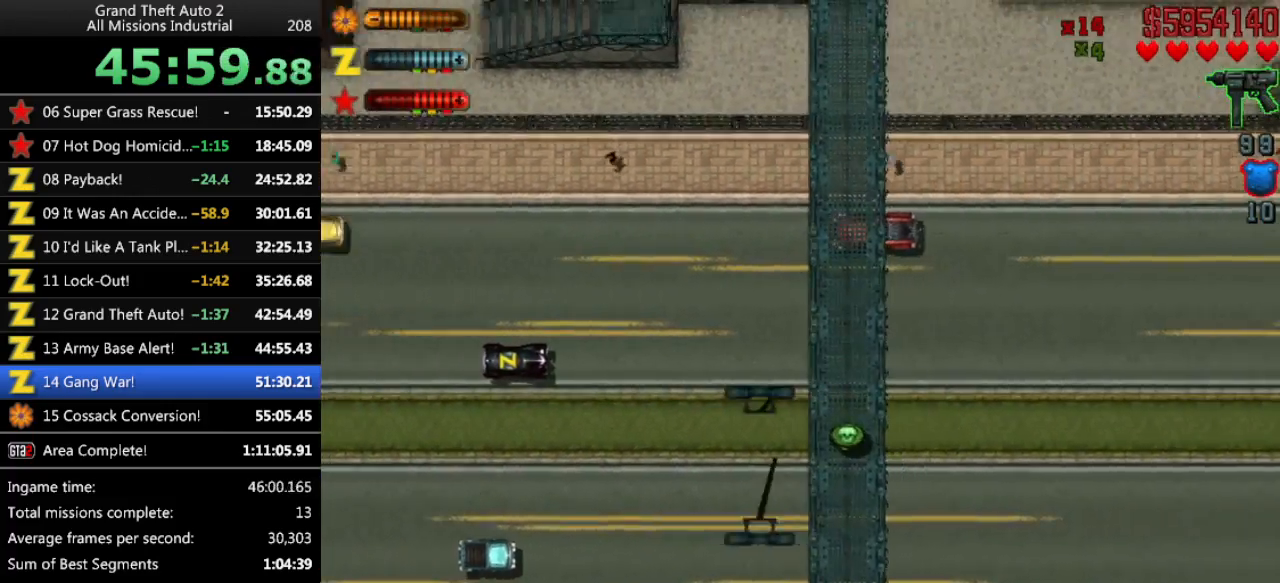
{"keys": ["up"], "events": [[116, "up", "up"], [250, "up", "down"]]}
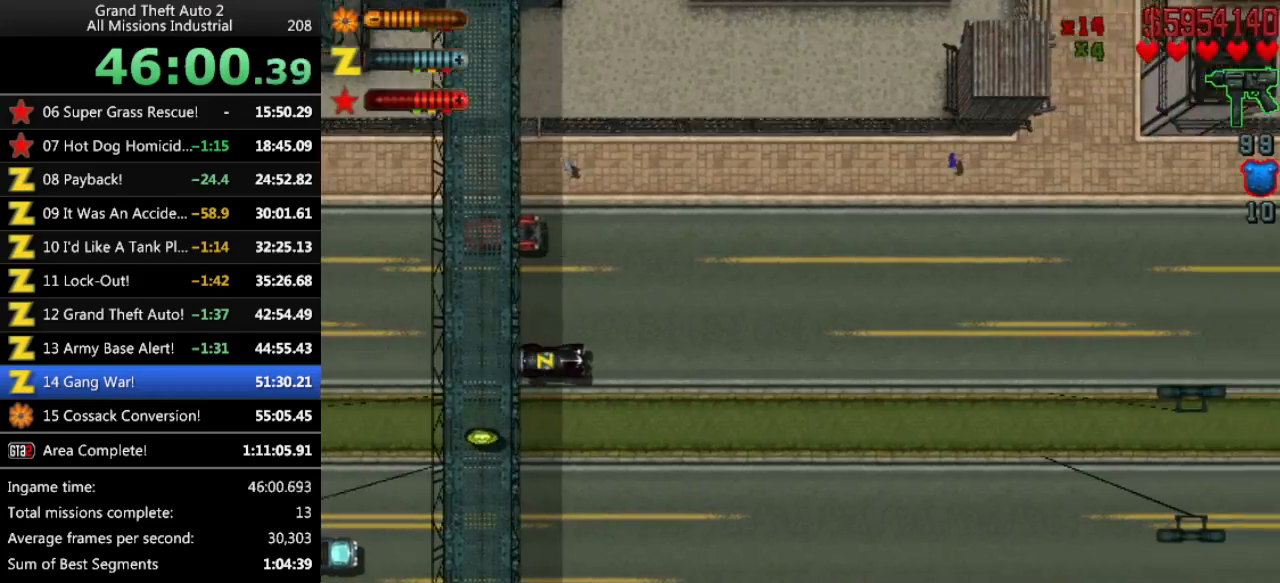
{"keys": ["up"], "events": [[116, "left", "down"], [216, "left", "up"], [216, "up", "up"], [450, "up", "down"]]}
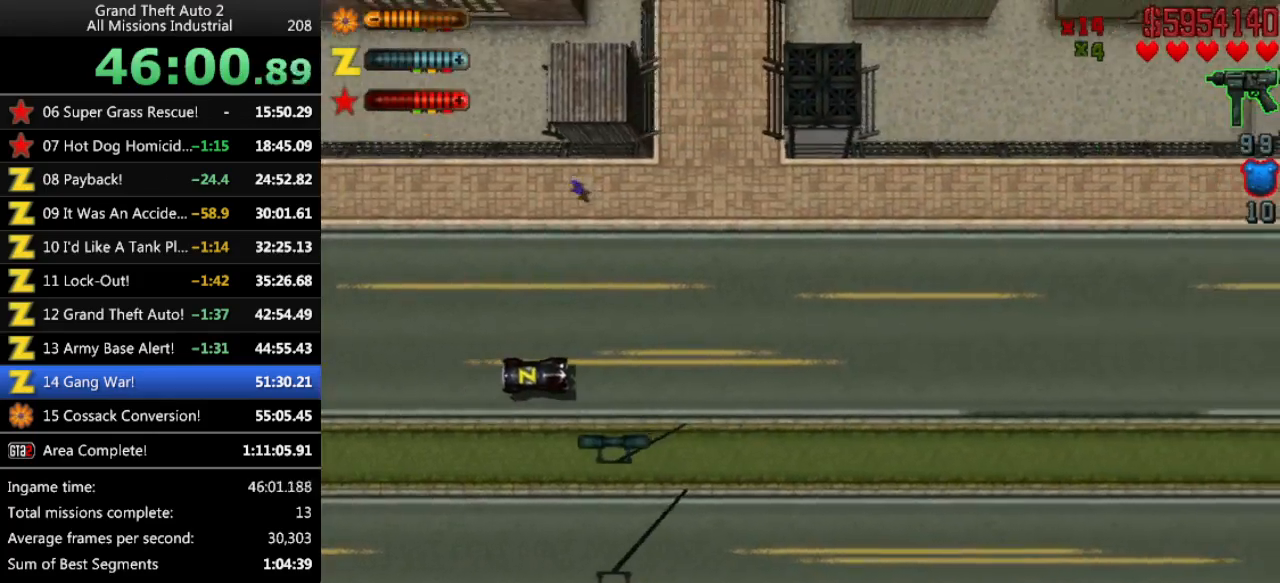
{"keys": ["up"], "events": []}
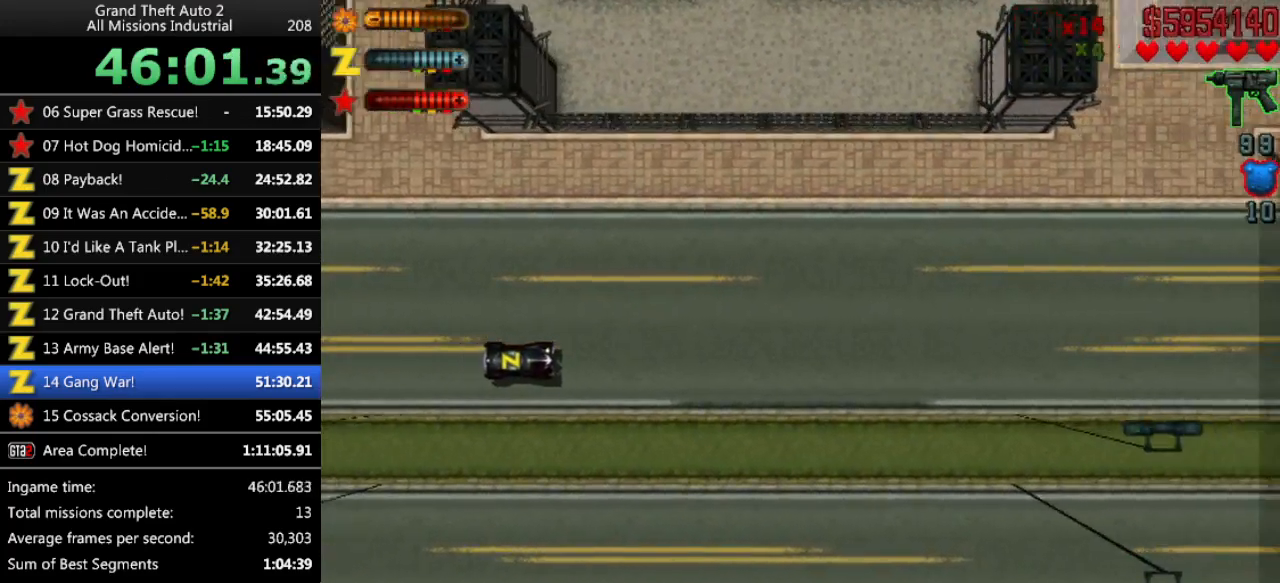
{"keys": ["up"], "events": [[150, "right", "down"], [250, "right", "up"]]}
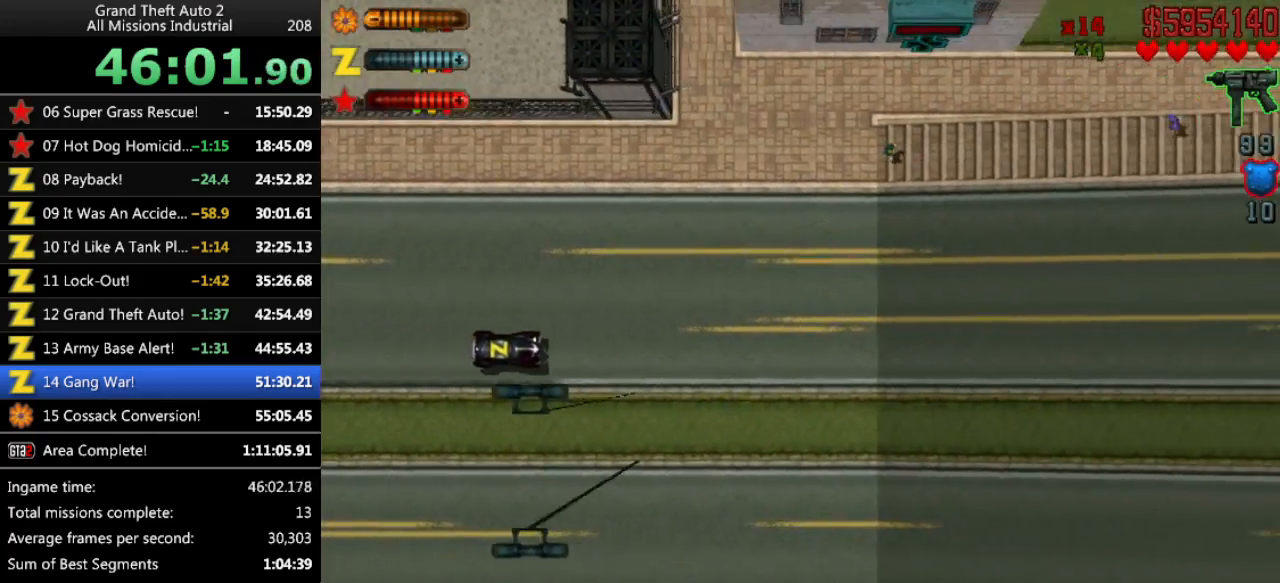
{"keys": ["up"], "events": []}
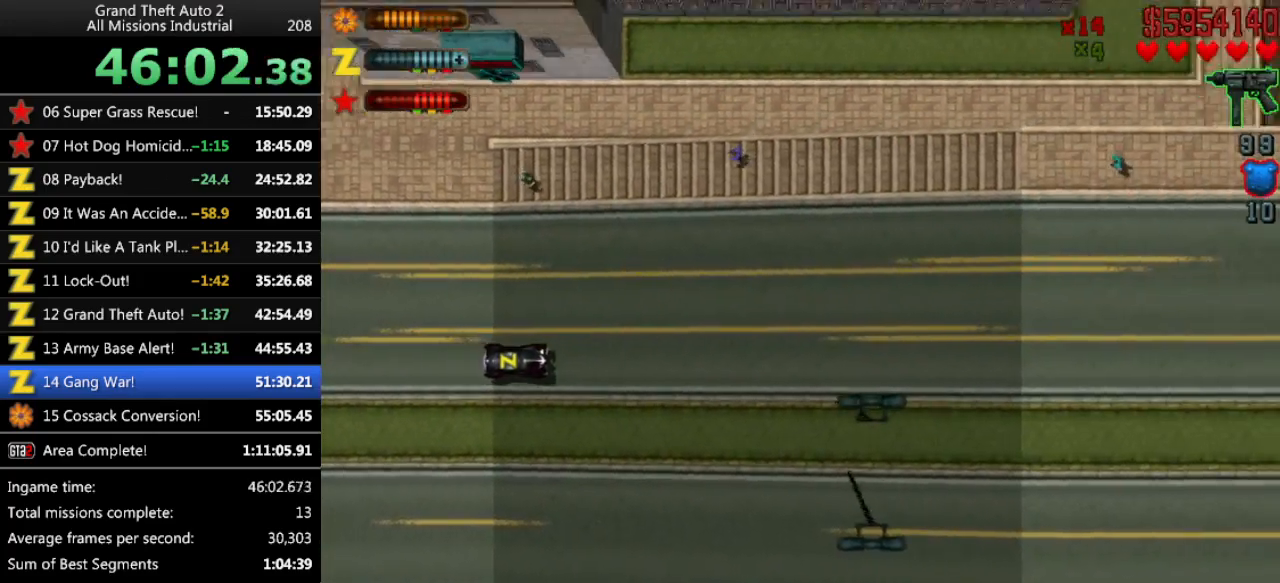
{"keys": [], "events": [[416, "up", "up"]]}
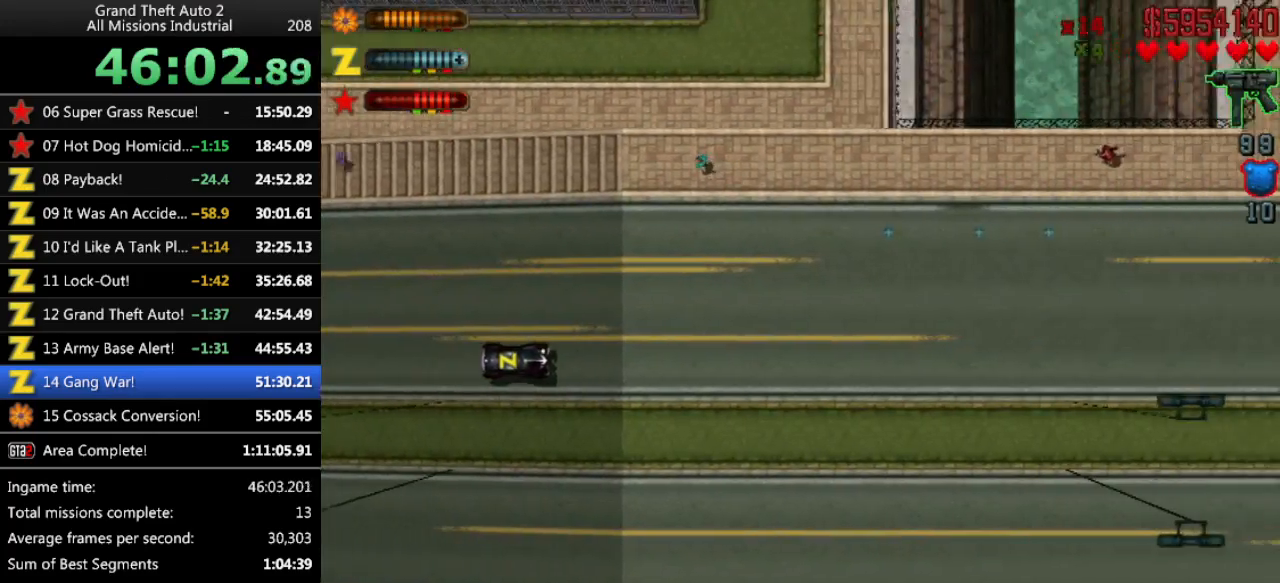
{"keys": ["up"], "events": [[250, "up", "down"]]}
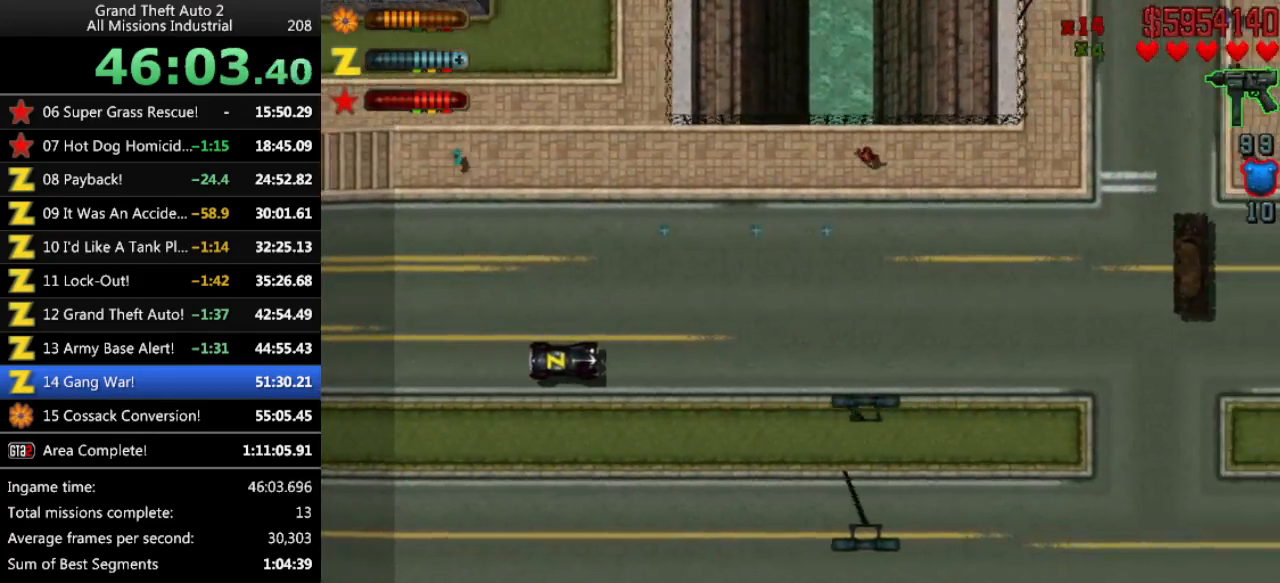
{"keys": ["up"], "events": []}
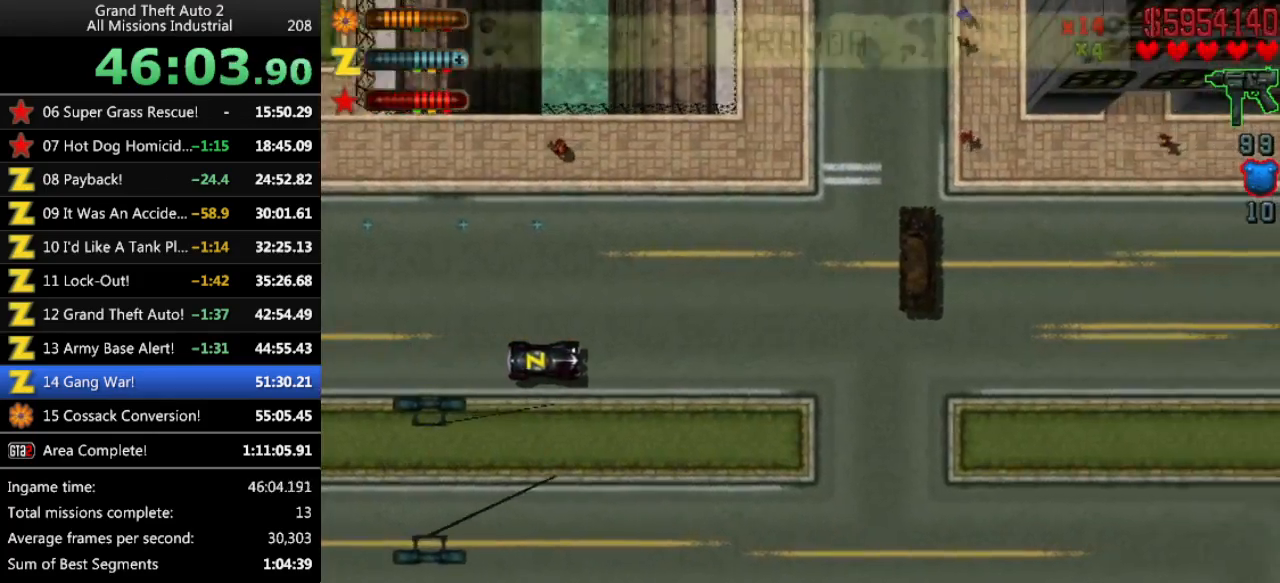
{"keys": ["right", "up"], "events": [[83, "right", "down"], [183, "right", "up"], [366, "right", "down"]]}
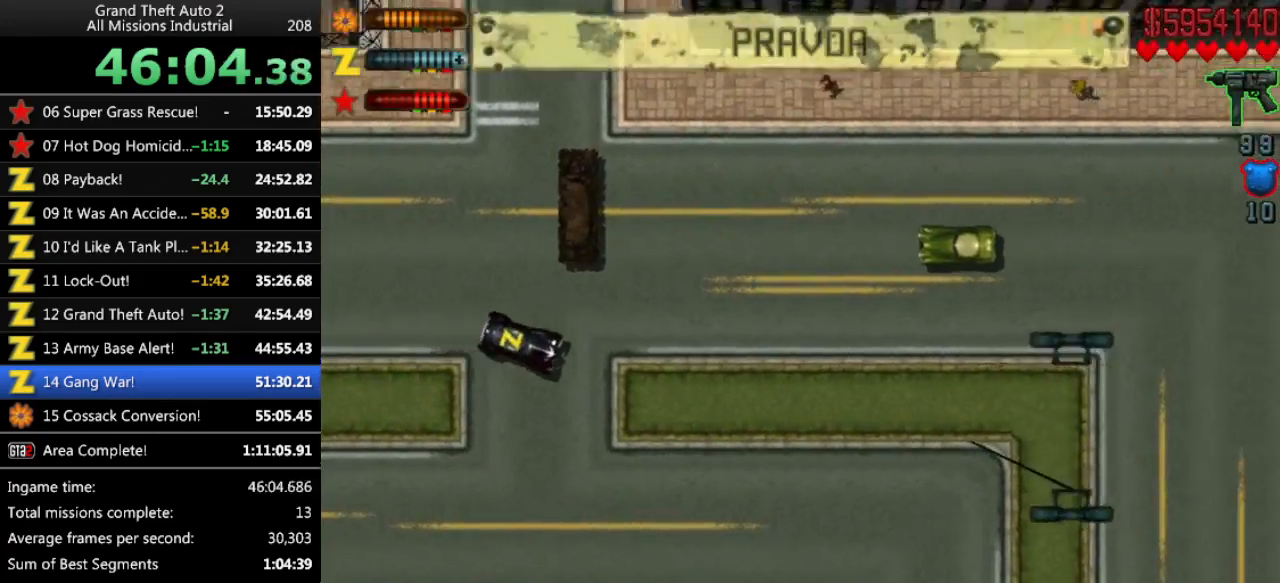
{"keys": ["right", "space", "up"], "events": [[50, "space", "down"], [50, "up", "up"], [383, "up", "down"]]}
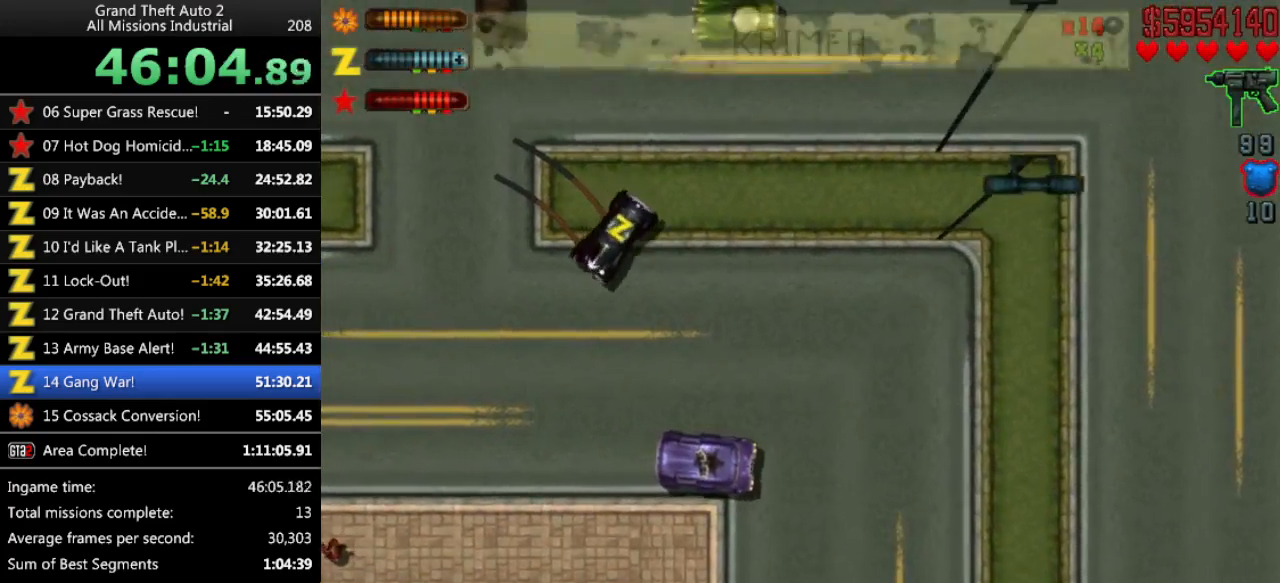
{"keys": ["up"], "events": [[216, "space", "up"], [250, "right", "up"]]}
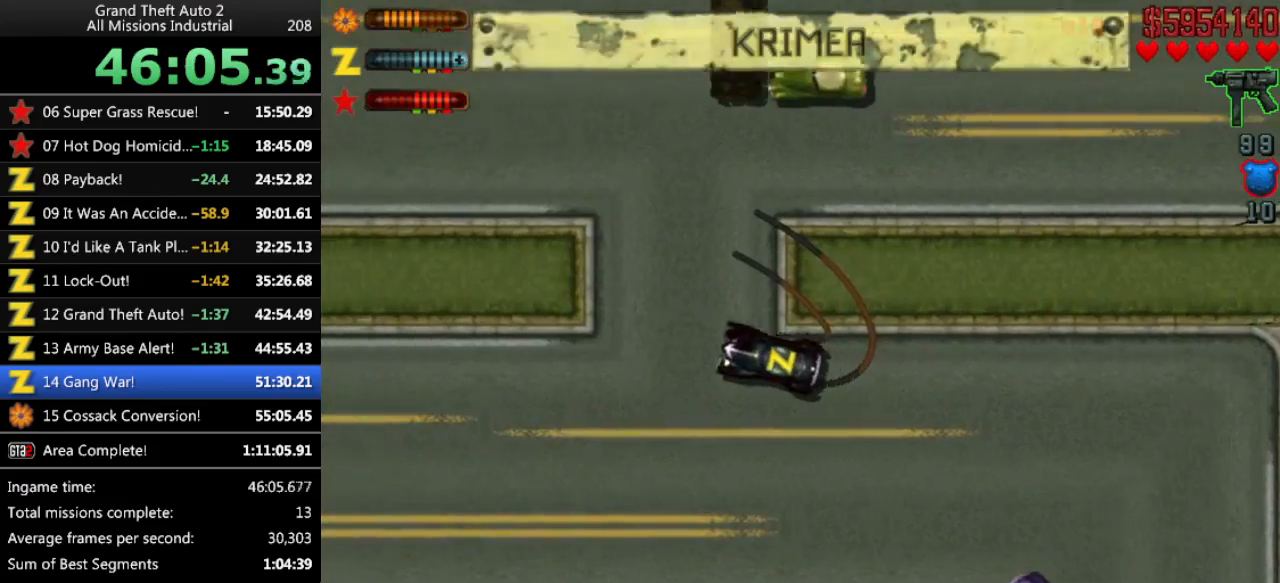
{"keys": ["up"], "events": [[266, "up", "up"], [416, "up", "down"]]}
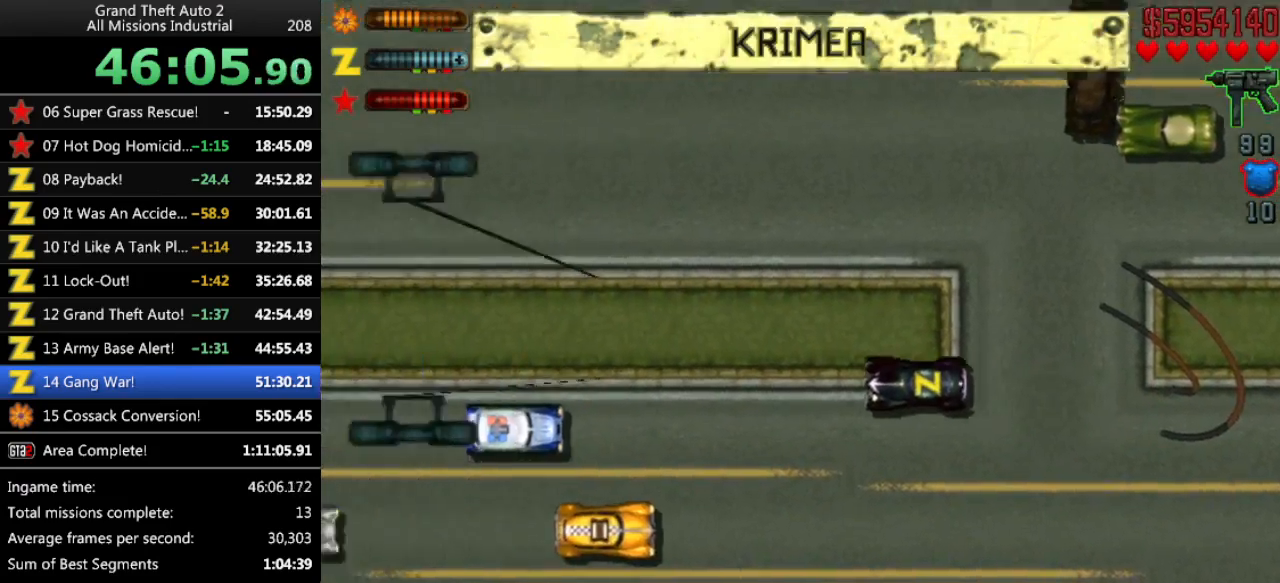
{"keys": ["up"], "events": [[50, "right", "down"], [100, "right", "up"], [150, "up", "up"], [200, "right", "down"], [466, "right", "up"], [466, "up", "down"]]}
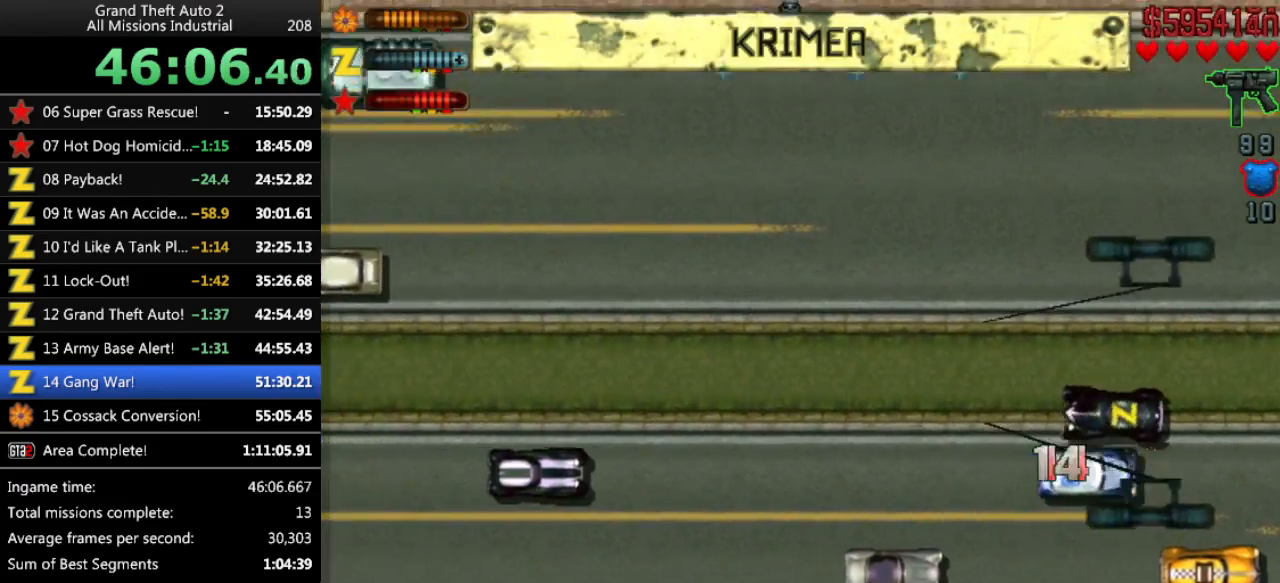
{"keys": ["right", "up"], "events": [[300, "right", "down"]]}
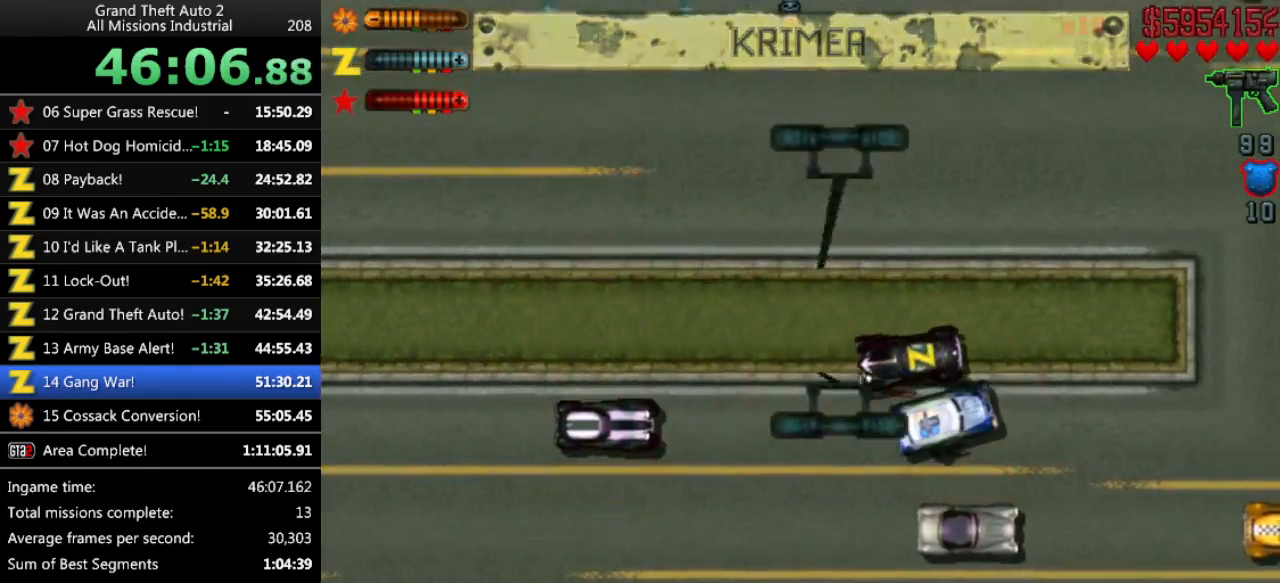
{"keys": ["up"], "events": [[133, "right", "up"], [266, "left", "down"], [416, "left", "up"]]}
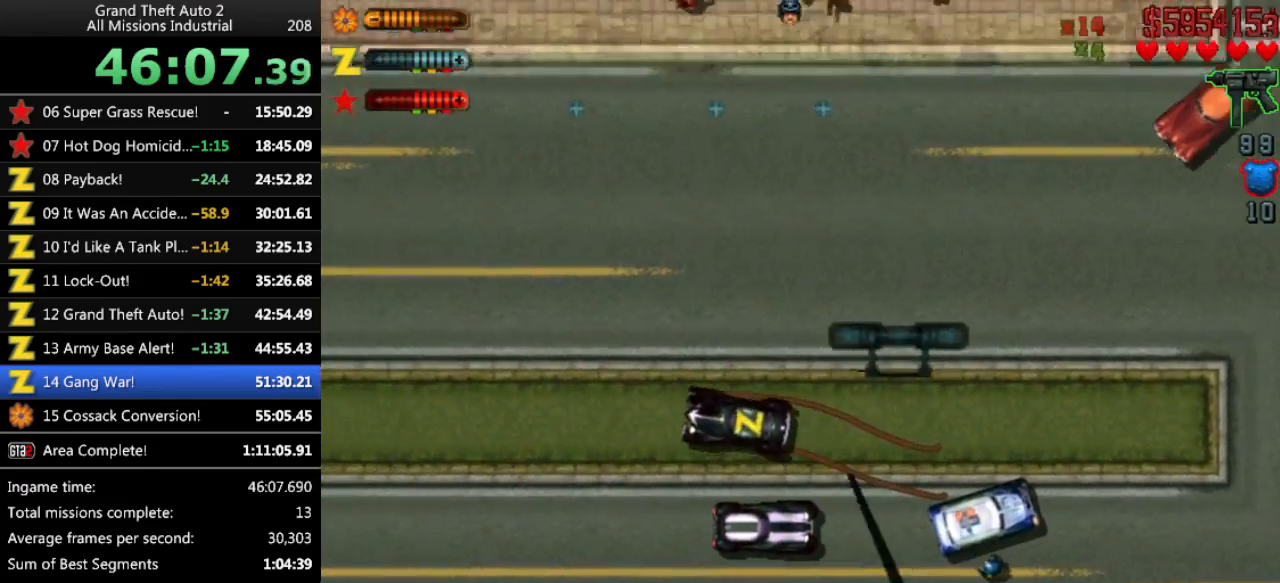
{"keys": ["up"], "events": []}
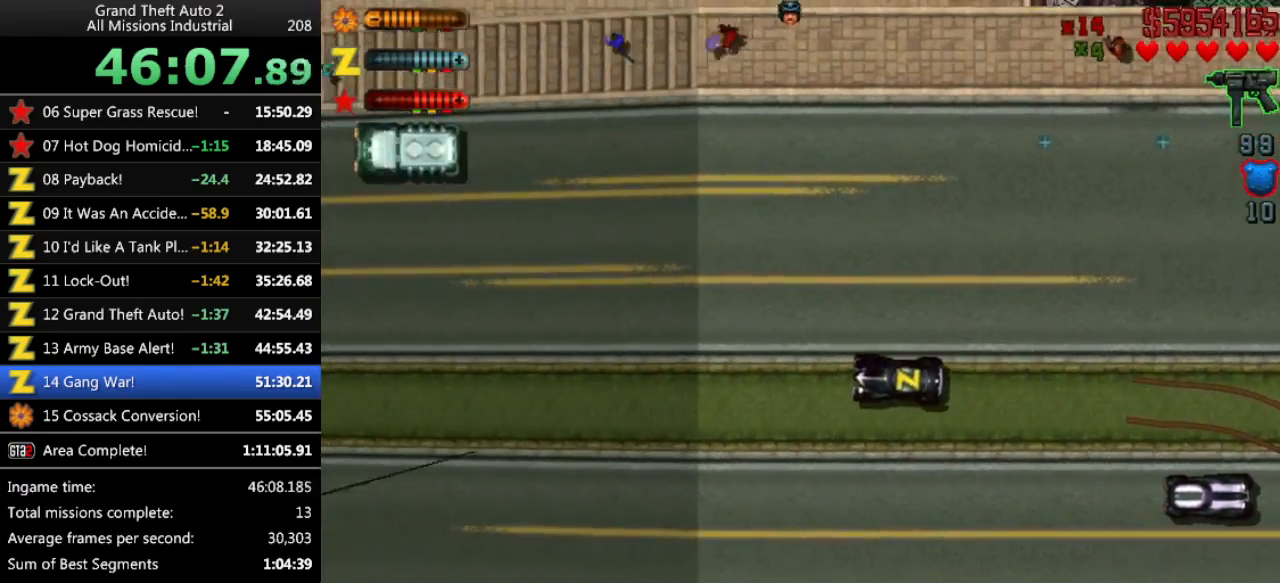
{"keys": ["up"], "events": []}
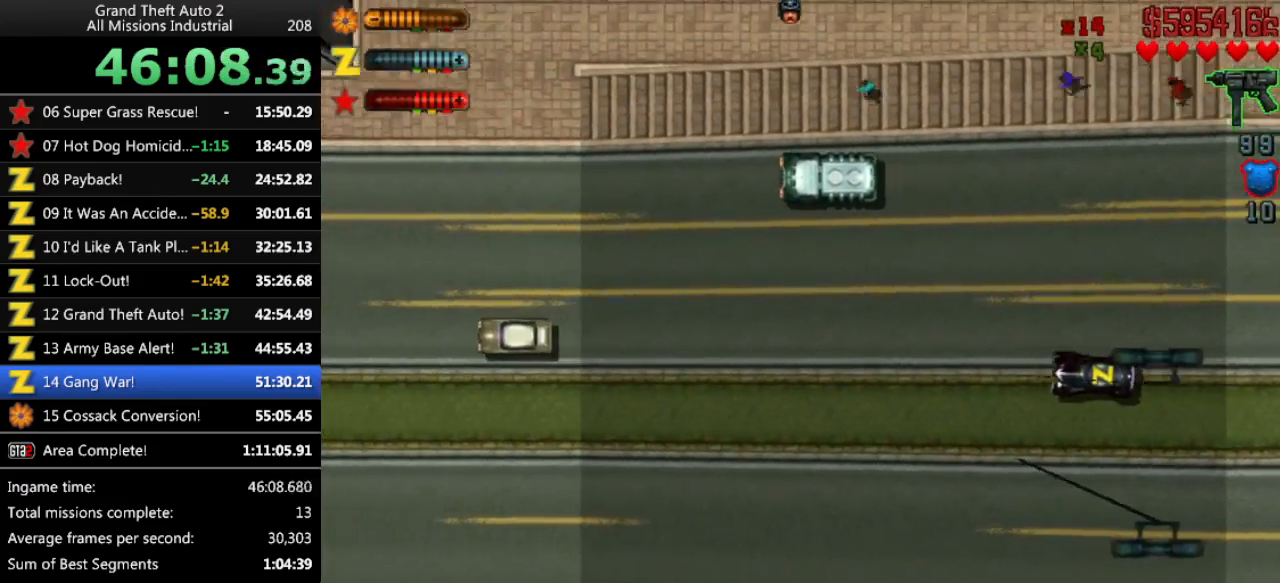
{"keys": ["up"], "events": [[266, "left", "down"], [316, "left", "up"]]}
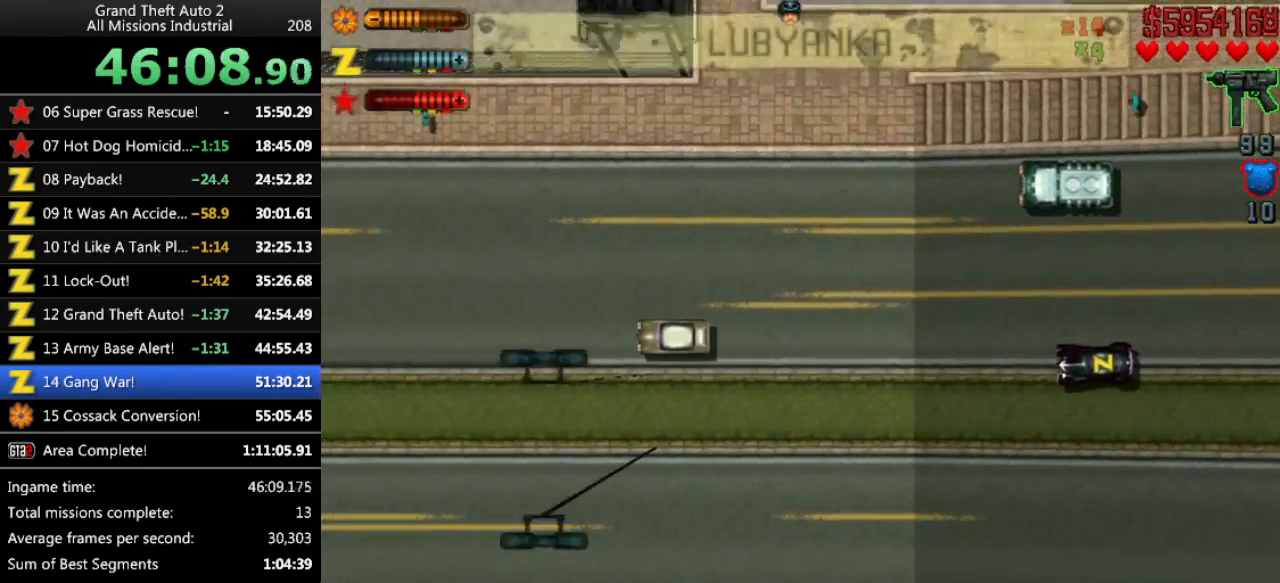
{"keys": ["up"], "events": []}
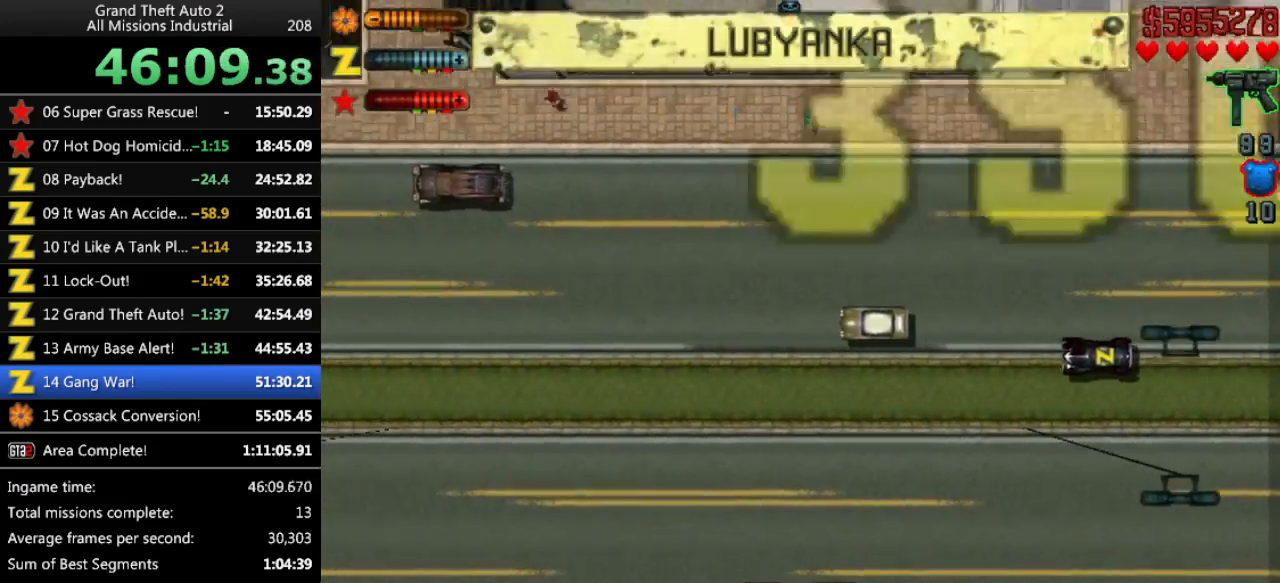
{"keys": ["left", "up"], "events": [[16, "left", "down"], [66, "up", "up"], [150, "space", "down"], [350, "up", "down"], [483, "space", "up"]]}
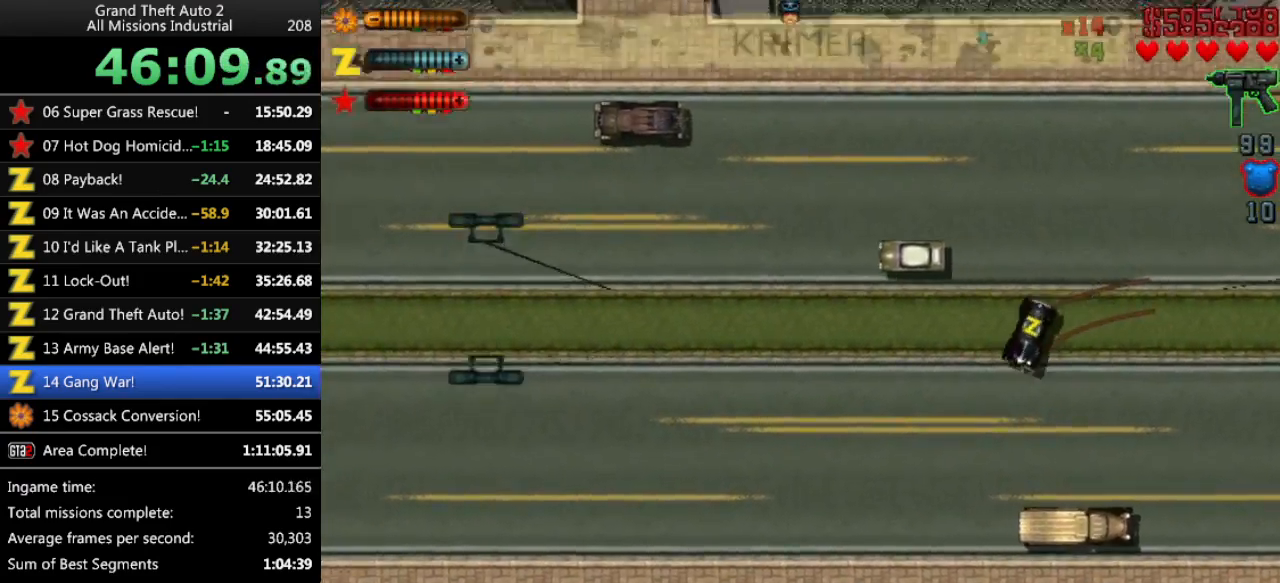
{"keys": ["up"], "events": [[366, "left", "up"]]}
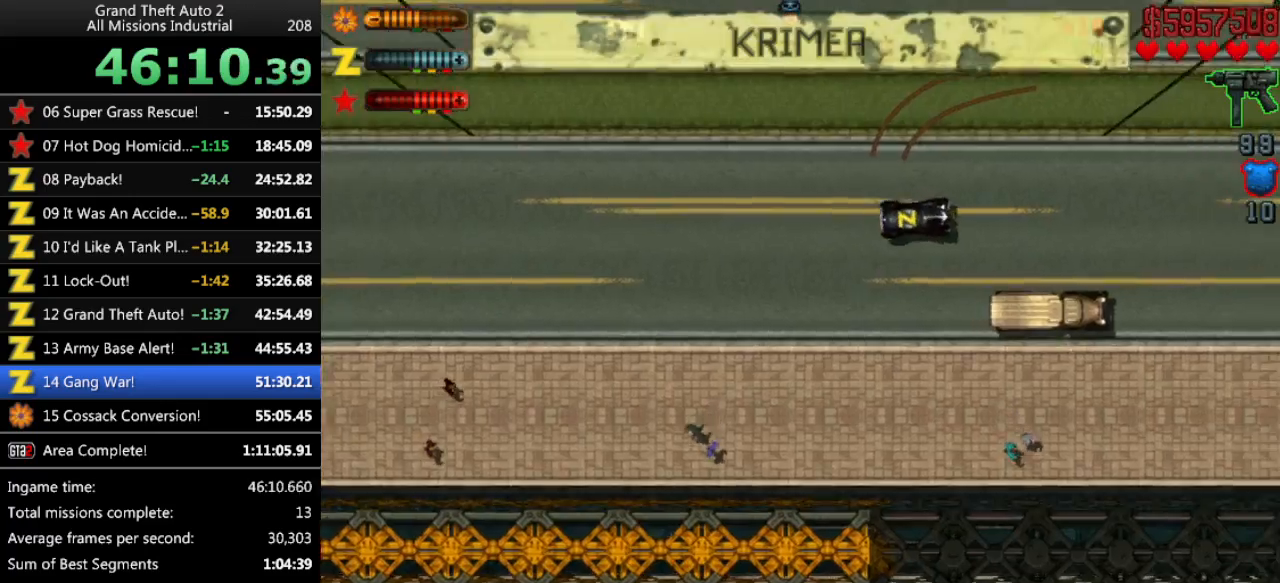
{"keys": ["up"], "events": []}